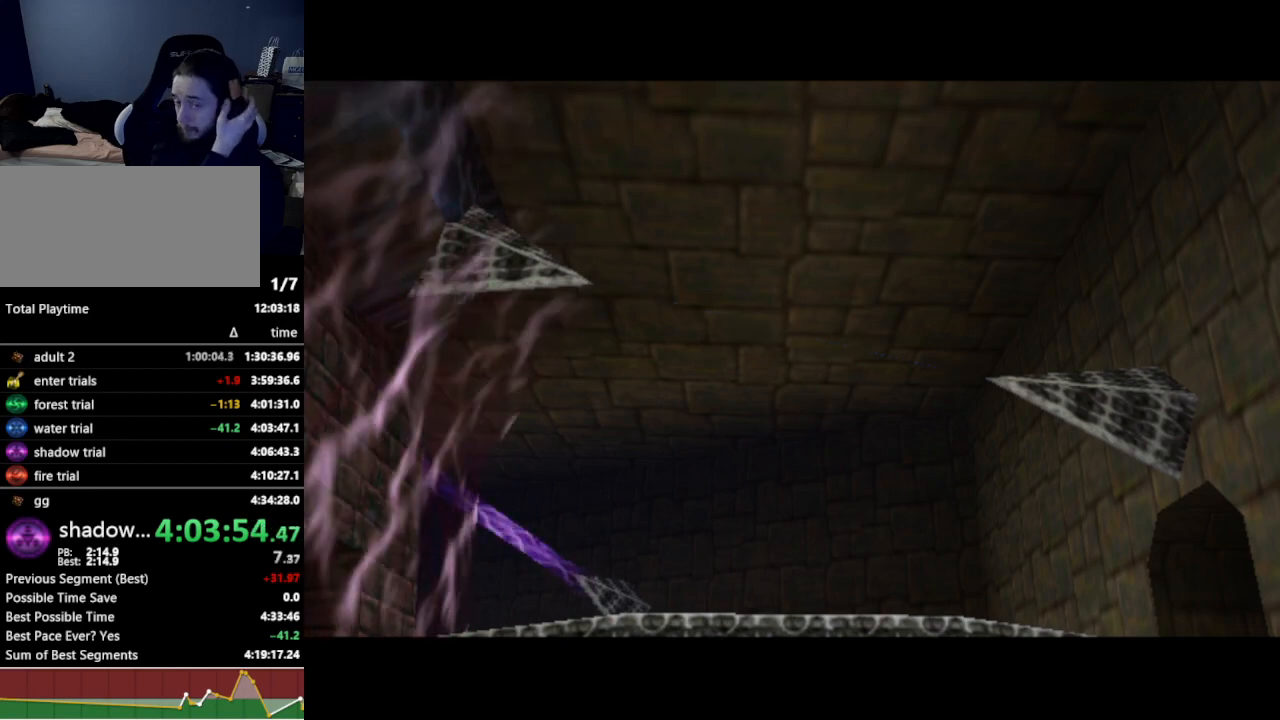
Gameplay with a controller (Nintendo layout); each line is a JSON object with the inputs held at the frame after it. "events" lists button and stick changes between this image and that frame as [ms after this image, input, new state], when the widget could be followed in between. Not read: L3 R3.
{"buttons": [], "left_stick": "up-right", "right_stick": "center", "events": [[400, "left_stick", "up-right"]]}
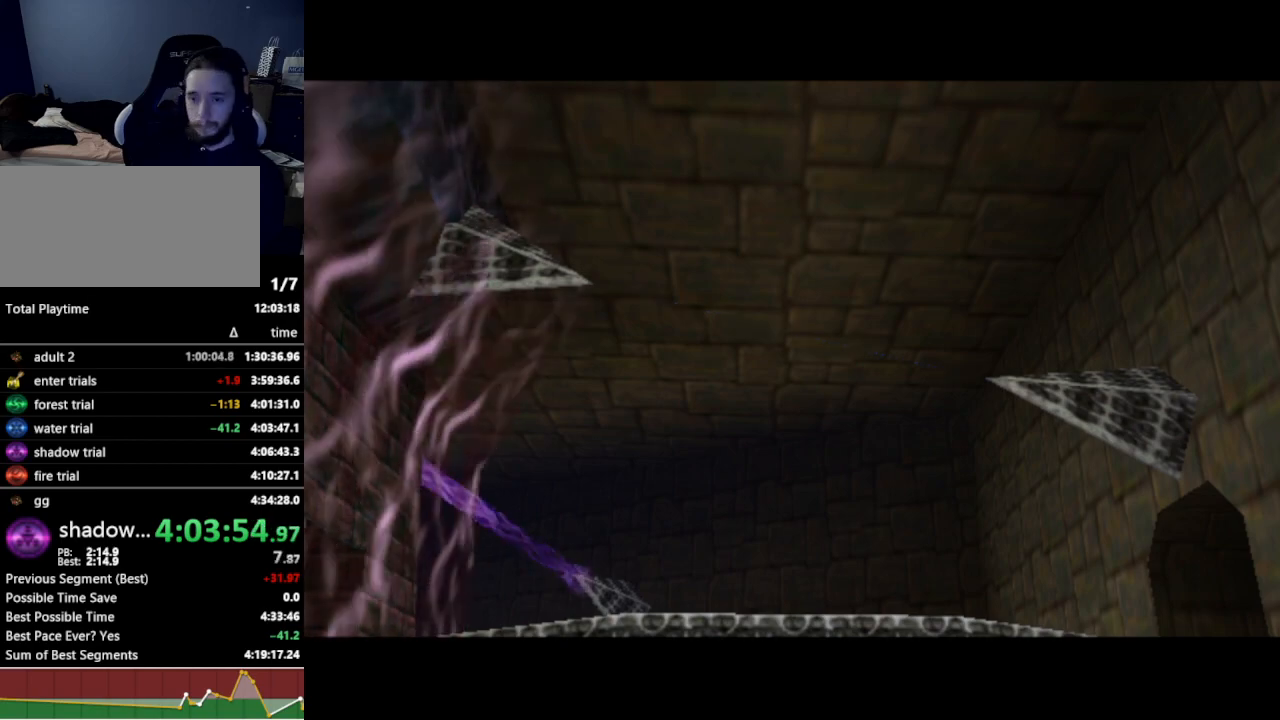
{"buttons": [], "left_stick": "up-right", "right_stick": "center", "events": []}
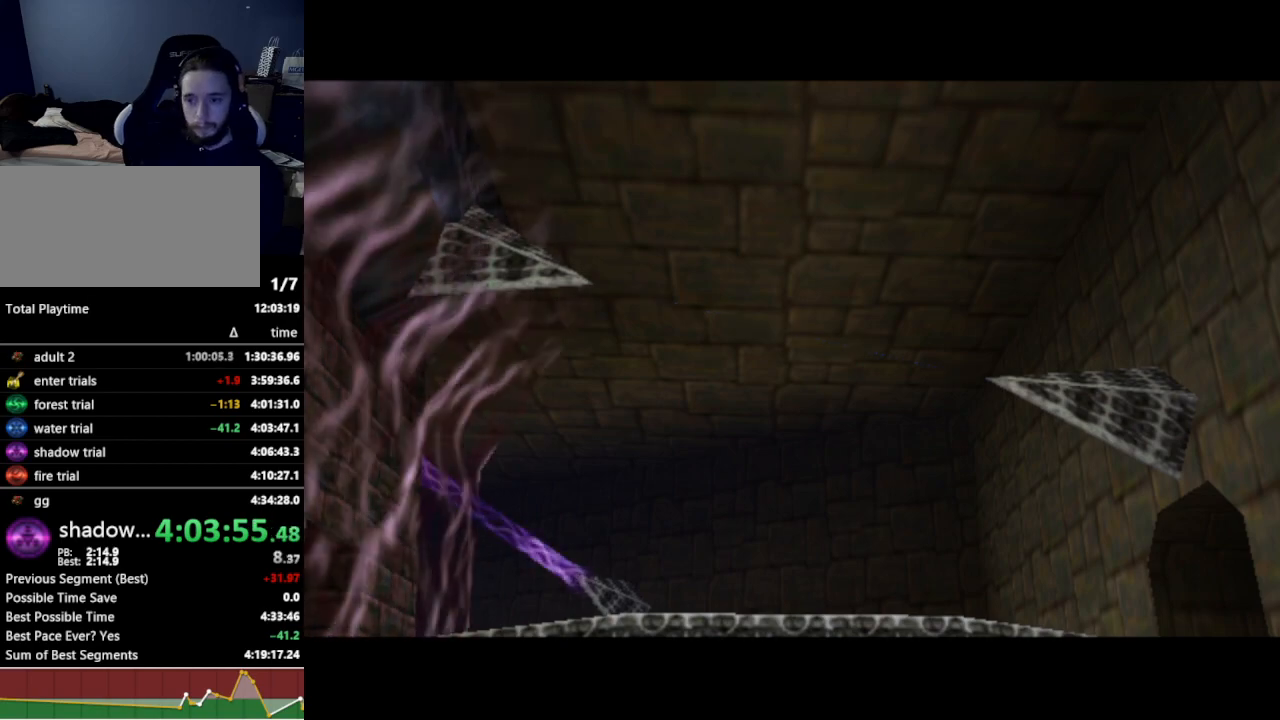
{"buttons": [], "left_stick": "up-right", "right_stick": "center", "events": [[367, "A", "down"], [500, "A", "up"]]}
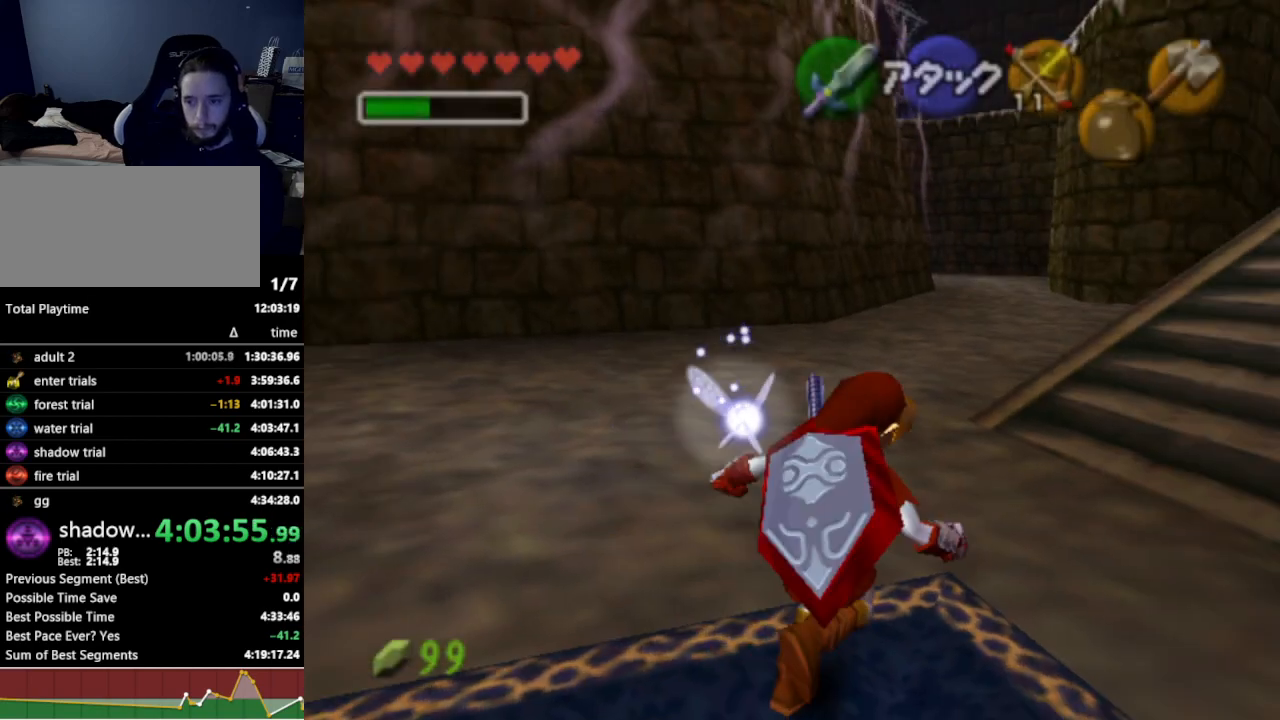
{"buttons": [], "left_stick": "up-right", "right_stick": "center", "events": []}
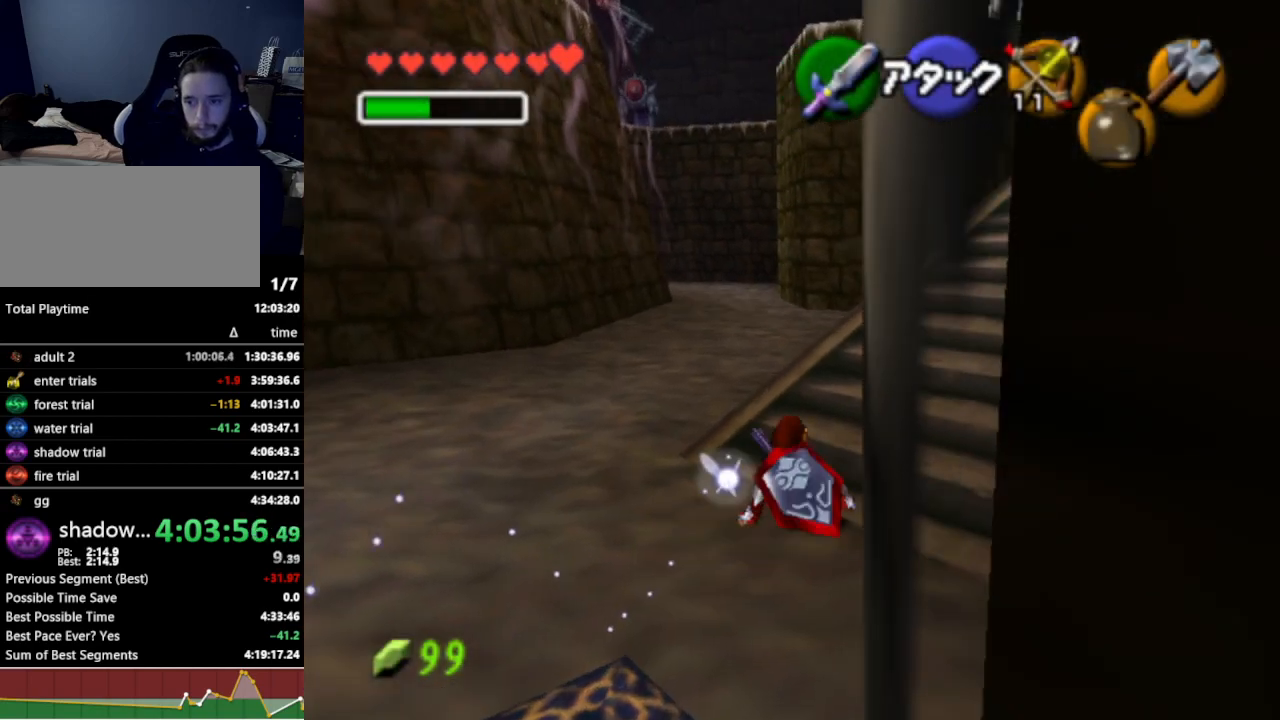
{"buttons": [], "left_stick": "up-right", "right_stick": "center", "events": [[200, "A", "down"], [333, "A", "up"]]}
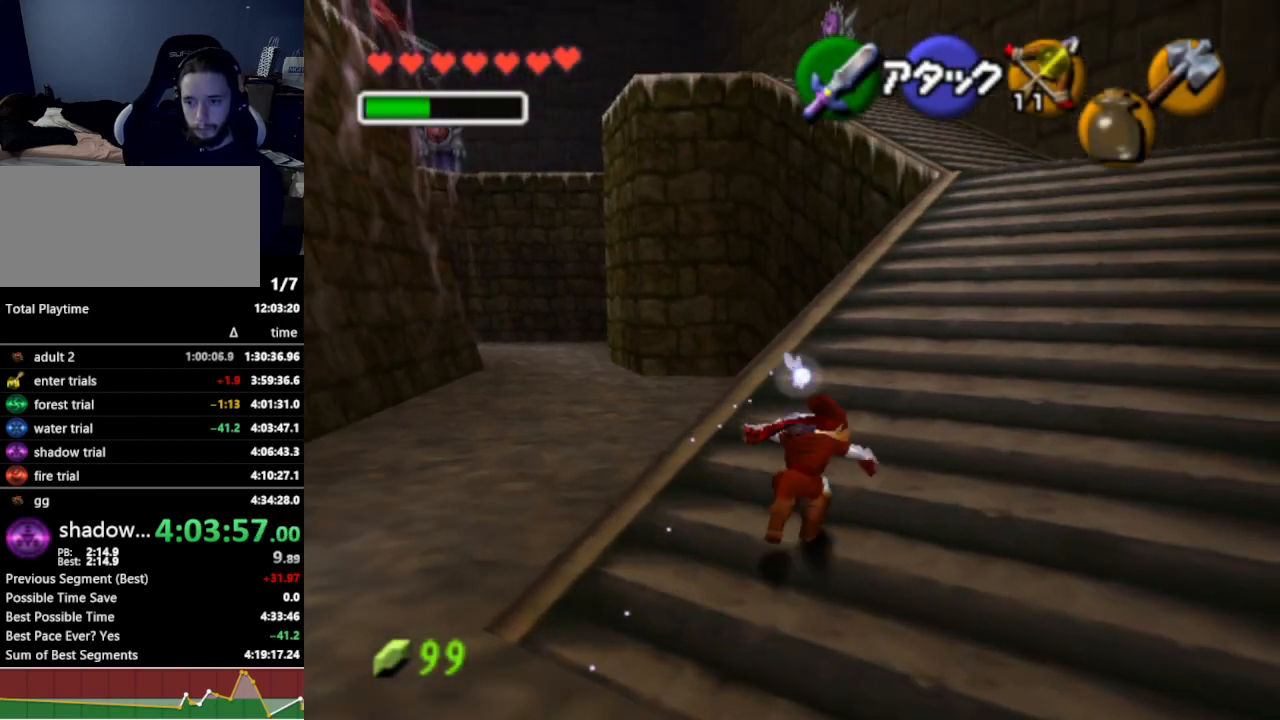
{"buttons": [], "left_stick": "up", "right_stick": "center", "events": [[333, "left_stick", "up"]]}
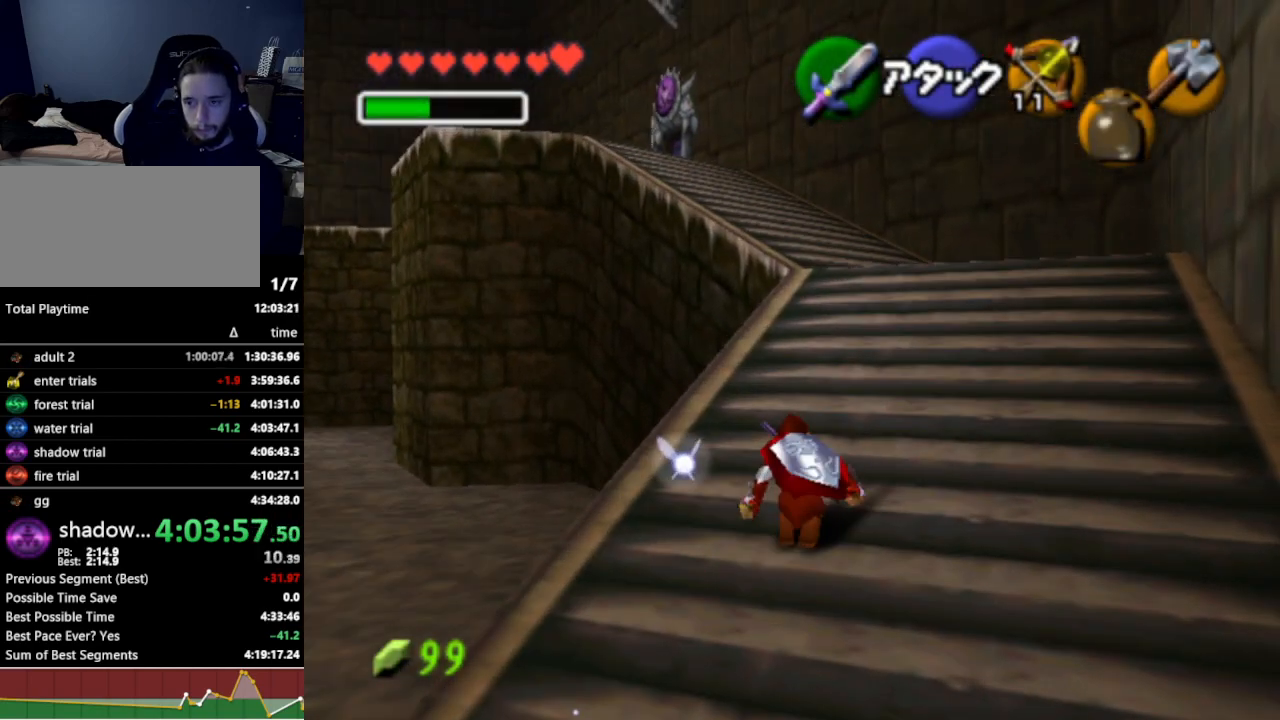
{"buttons": [], "left_stick": "up", "right_stick": "center", "events": [[33, "A", "down"], [133, "A", "up"]]}
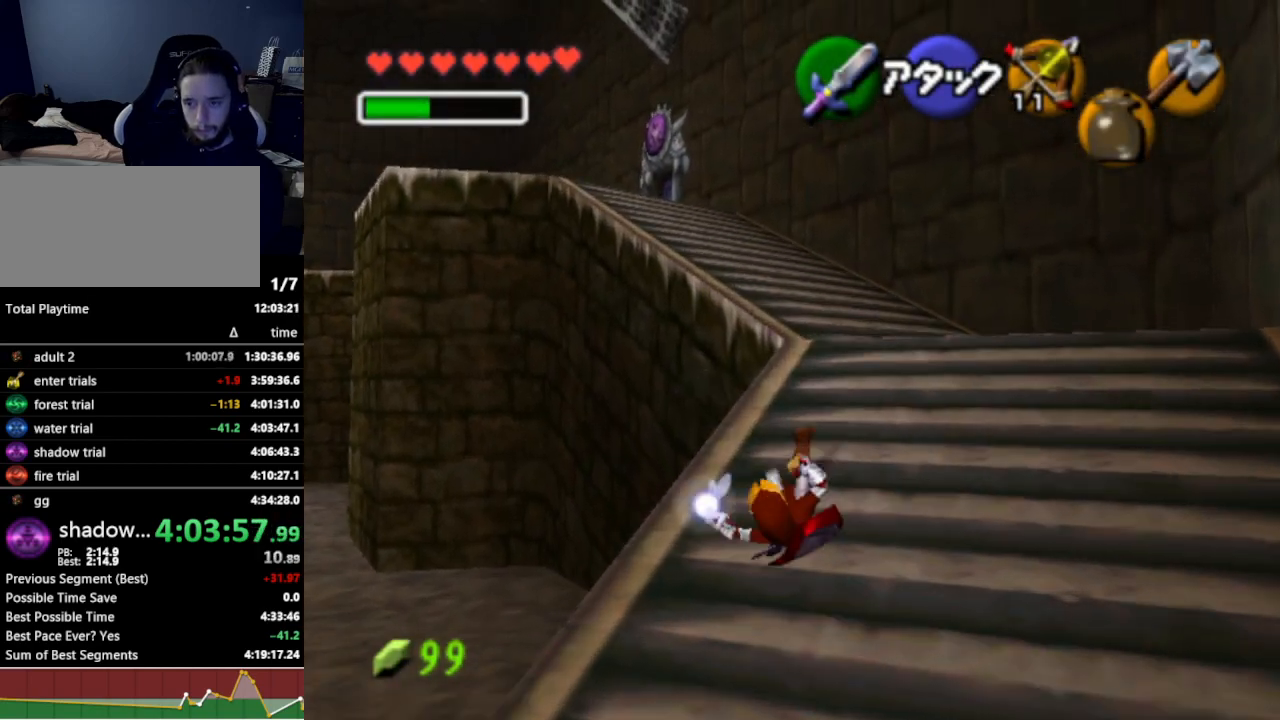
{"buttons": [], "left_stick": "up", "right_stick": "center", "events": [[267, "A", "down"], [400, "A", "up"]]}
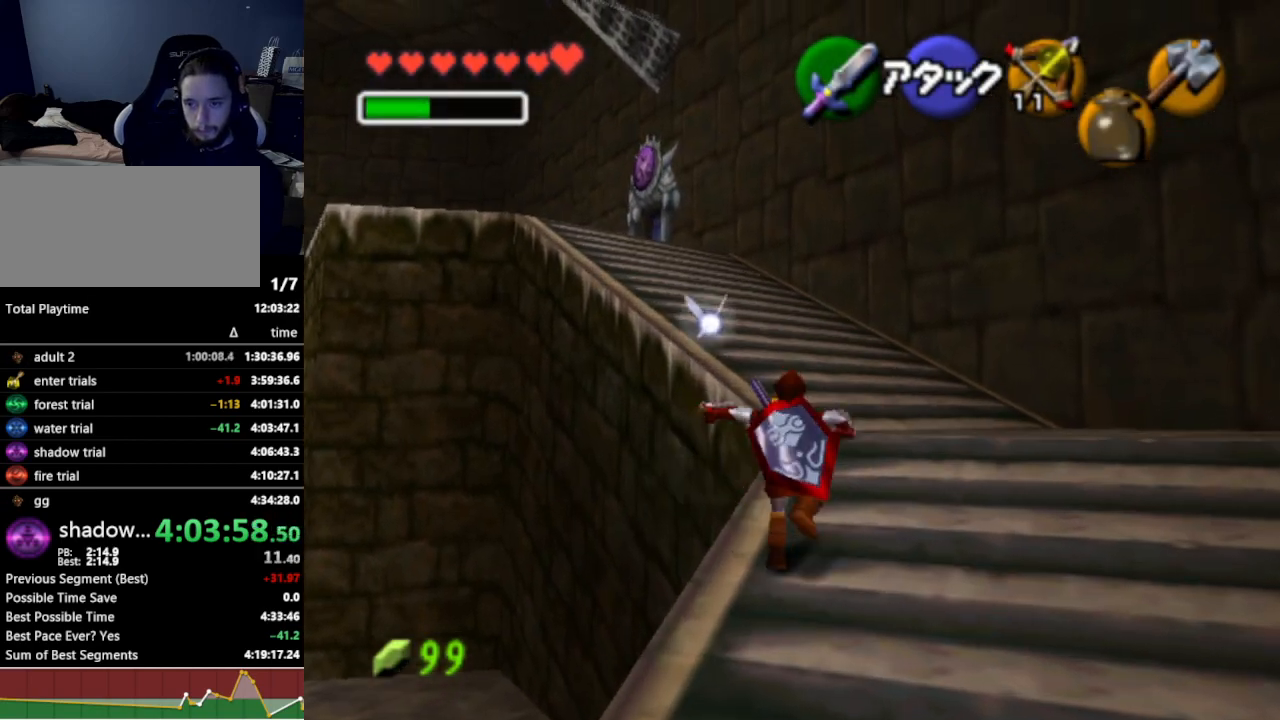
{"buttons": [], "left_stick": "up-left", "right_stick": "center", "events": [[433, "left_stick", "up-left"]]}
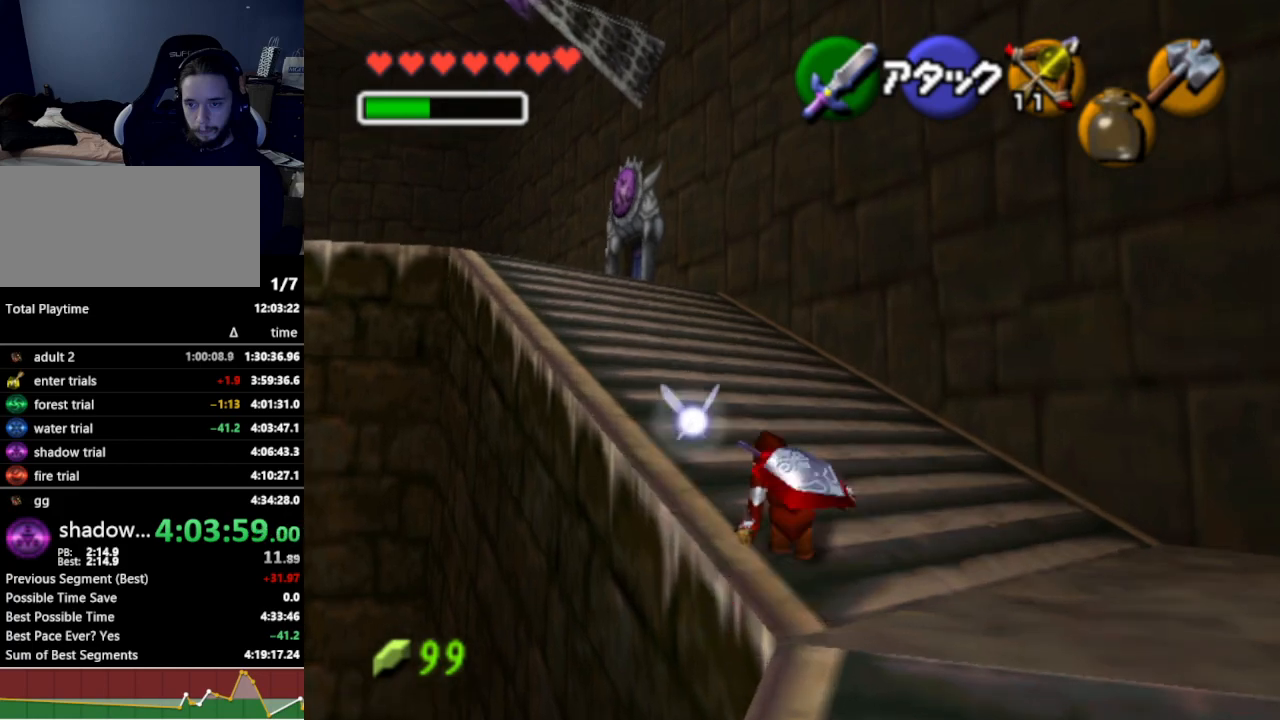
{"buttons": [], "left_stick": "up-left", "right_stick": "center", "events": [[100, "A", "down"], [200, "A", "up"]]}
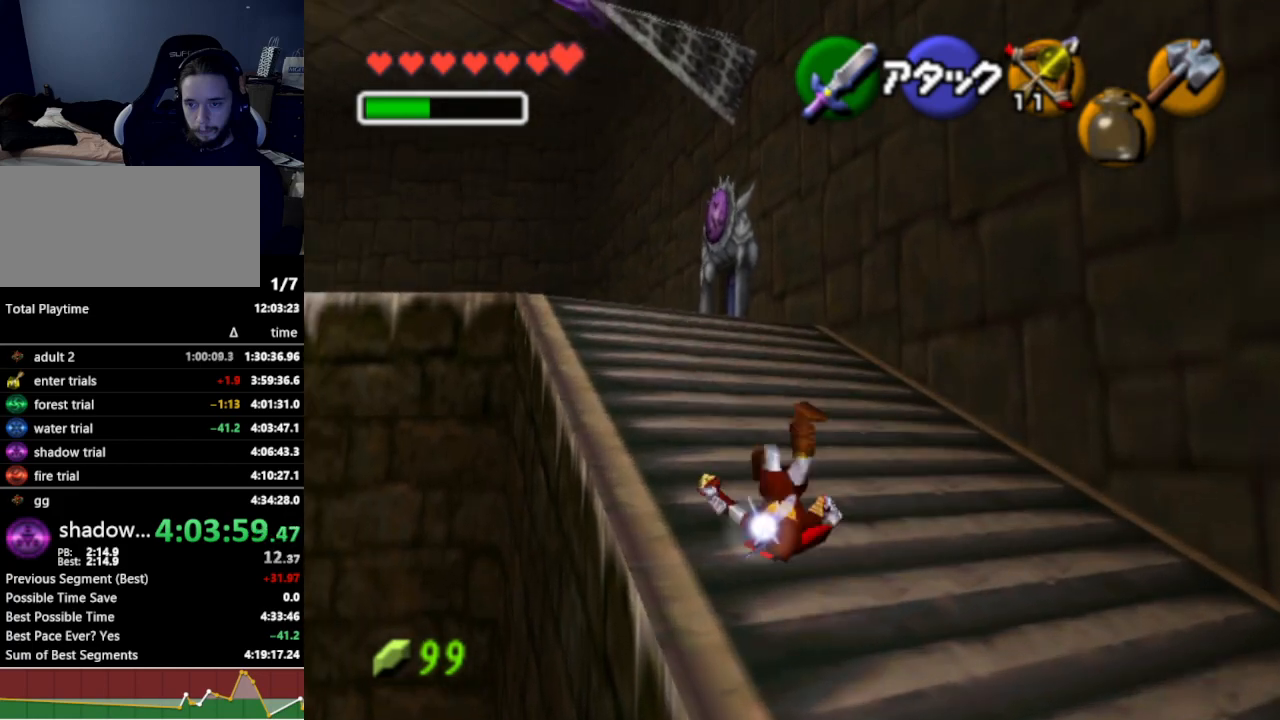
{"buttons": [], "left_stick": "up", "right_stick": "center", "events": [[33, "left_stick", "up"], [333, "A", "down"], [467, "A", "up"]]}
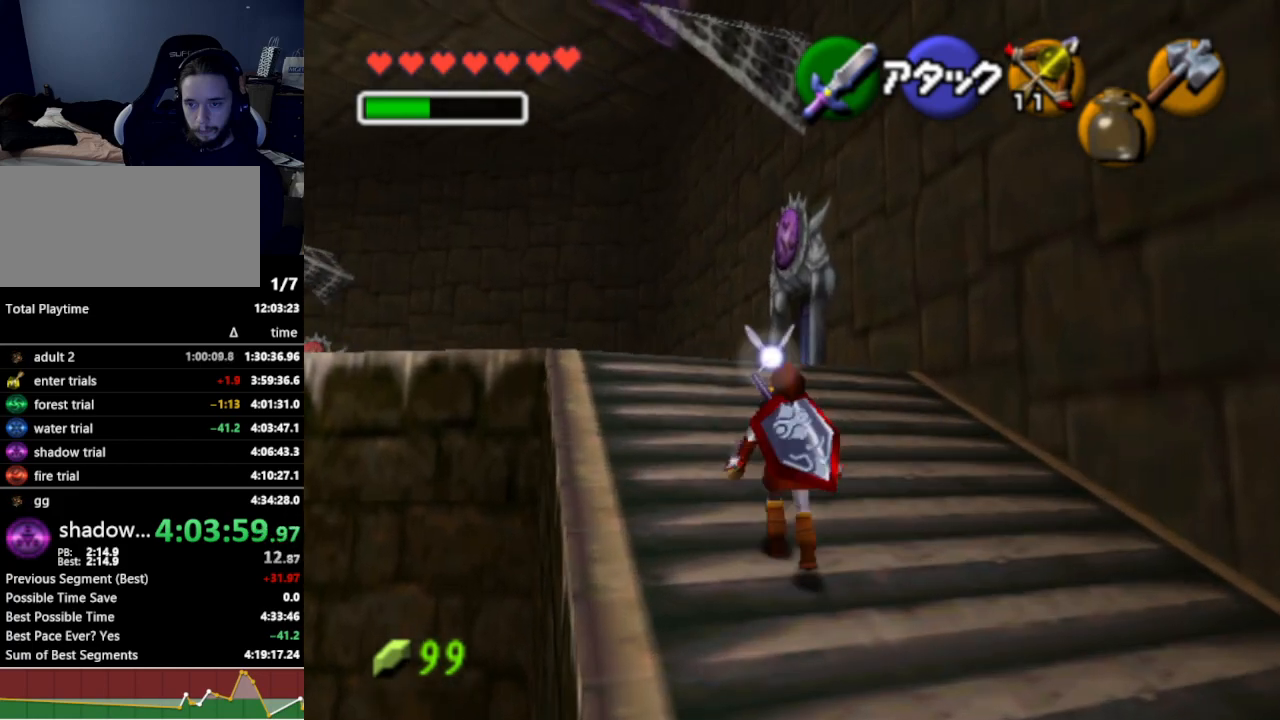
{"buttons": [], "left_stick": "up", "right_stick": "center", "events": []}
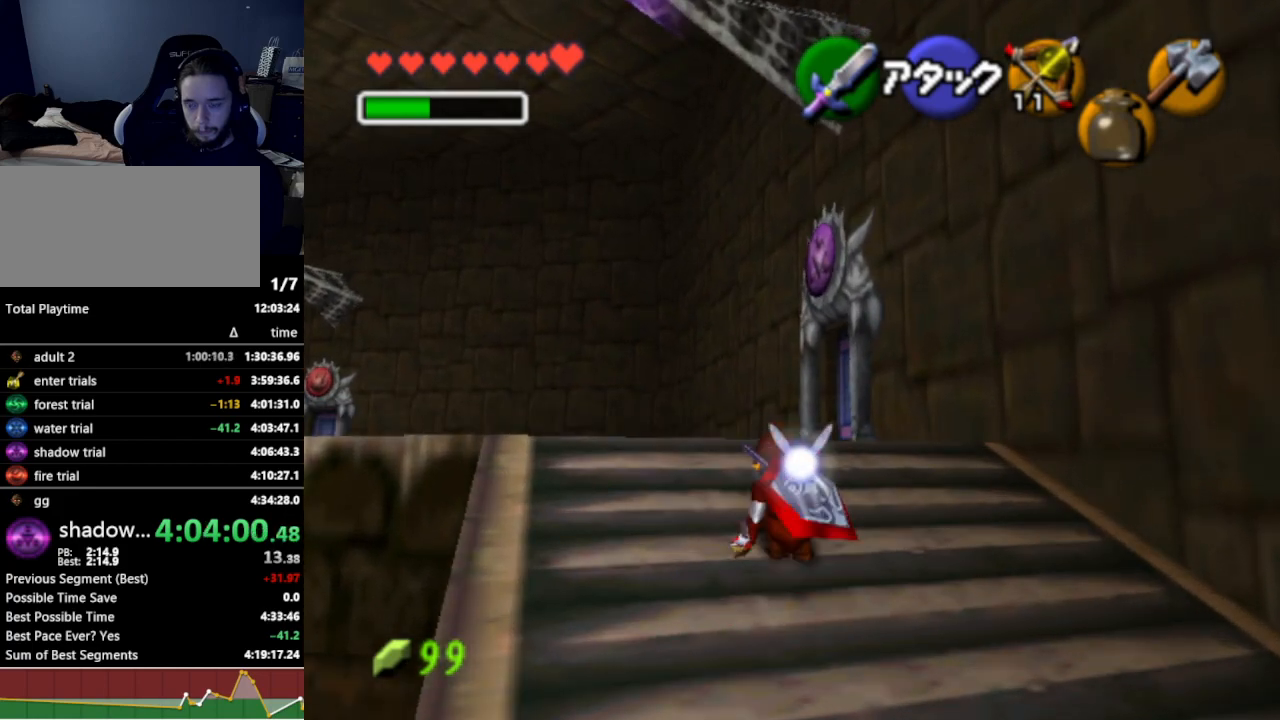
{"buttons": [], "left_stick": "up", "right_stick": "center", "events": [[133, "A", "down"], [233, "A", "up"]]}
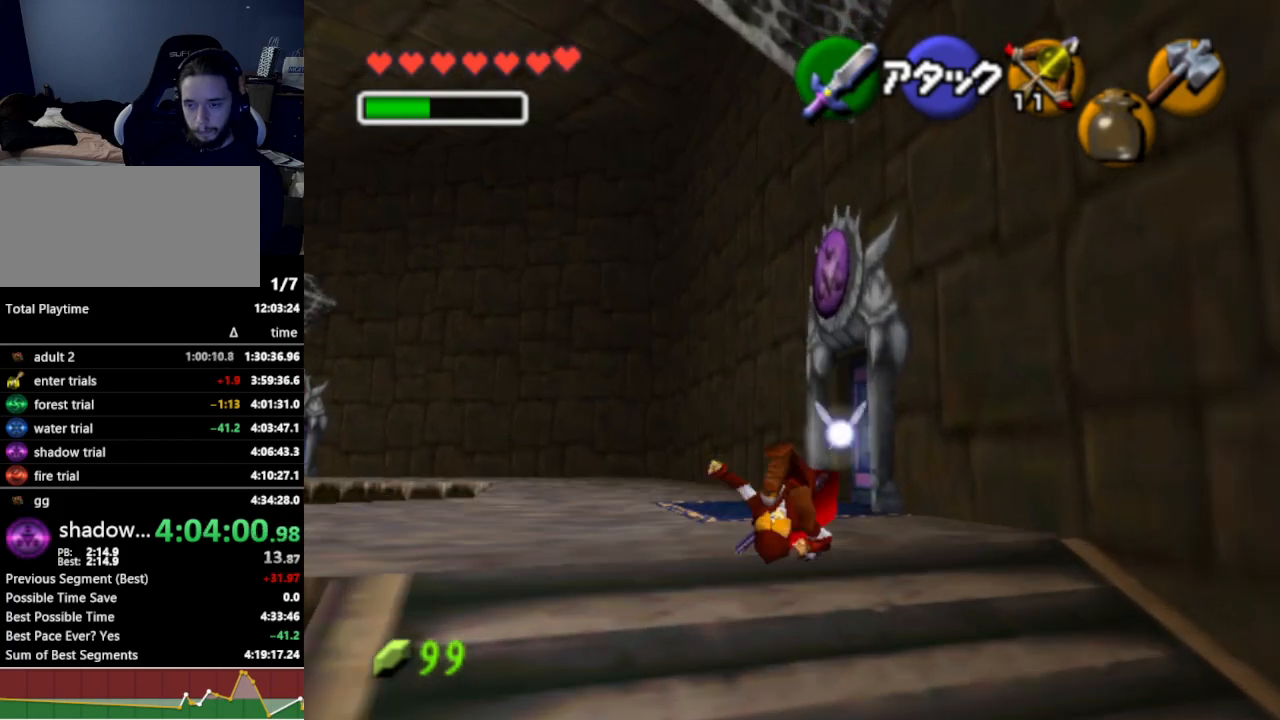
{"buttons": [], "left_stick": "up", "right_stick": "center", "events": [[267, "A", "down"], [367, "A", "up"]]}
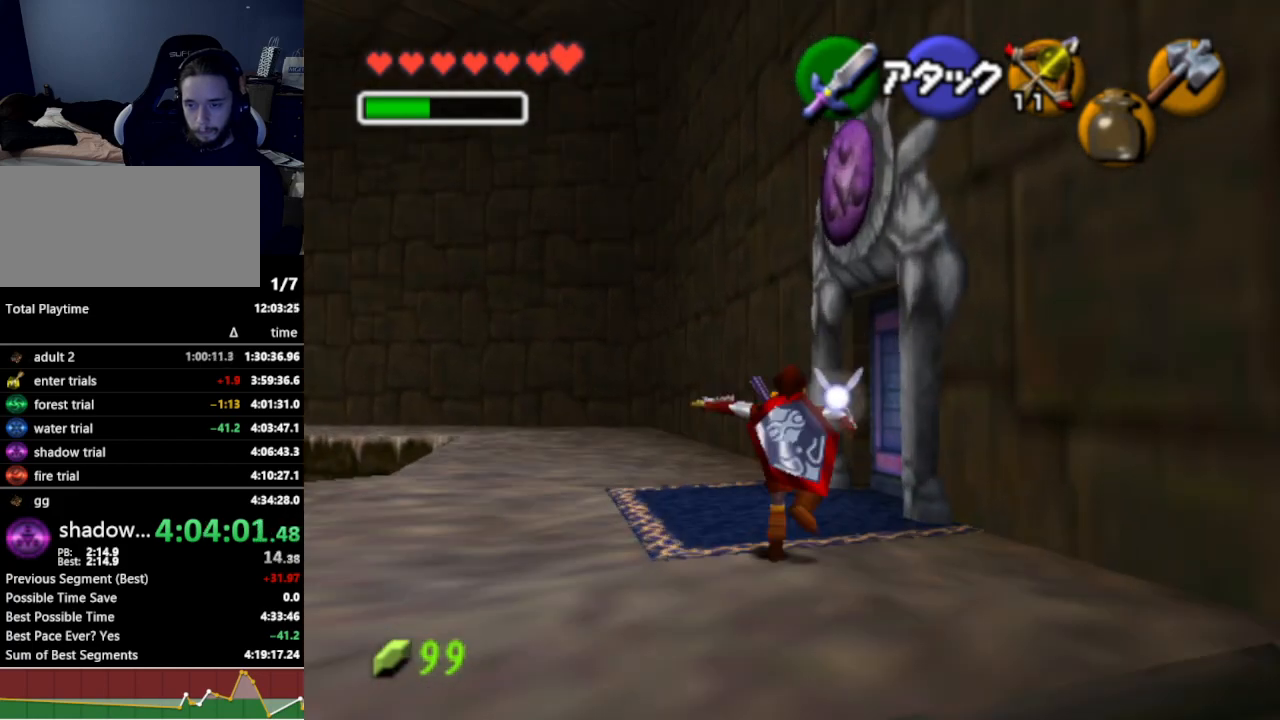
{"buttons": [], "left_stick": "up-right", "right_stick": "center", "events": [[133, "left_stick", "up-right"]]}
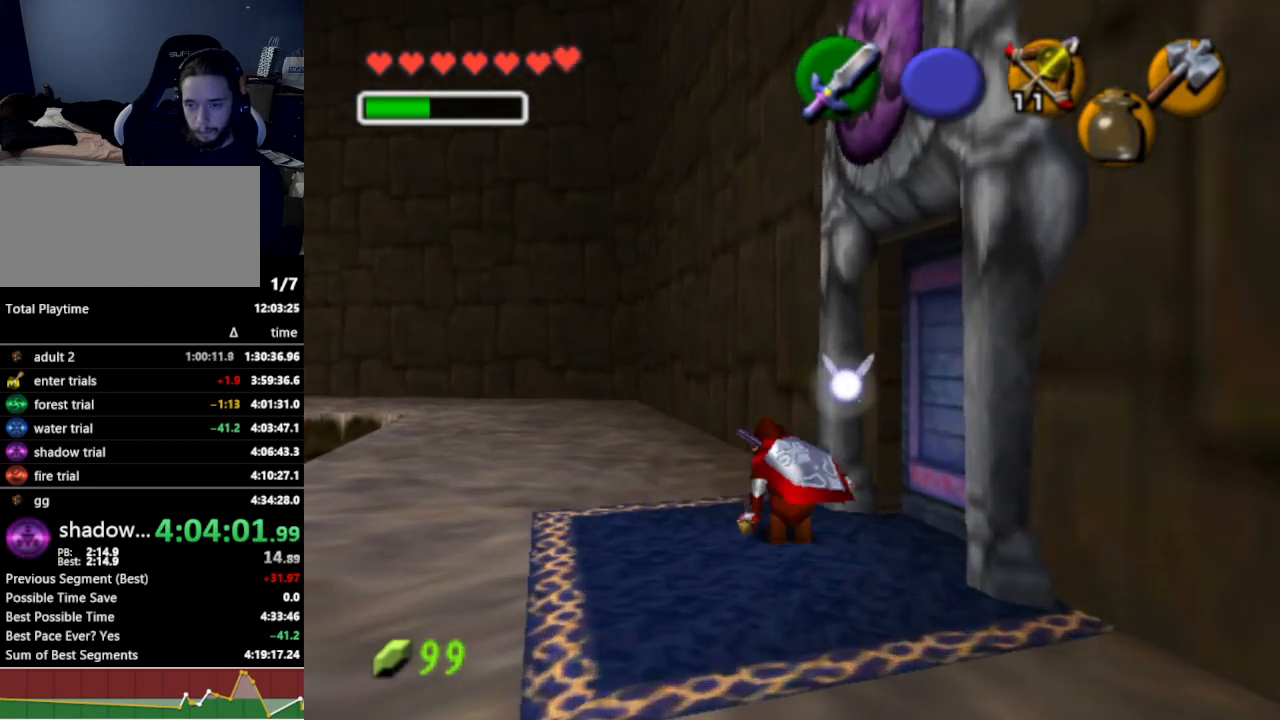
{"buttons": [], "left_stick": "center", "right_stick": "center", "events": [[233, "A", "down"], [233, "left_stick", "center"], [333, "A", "up"]]}
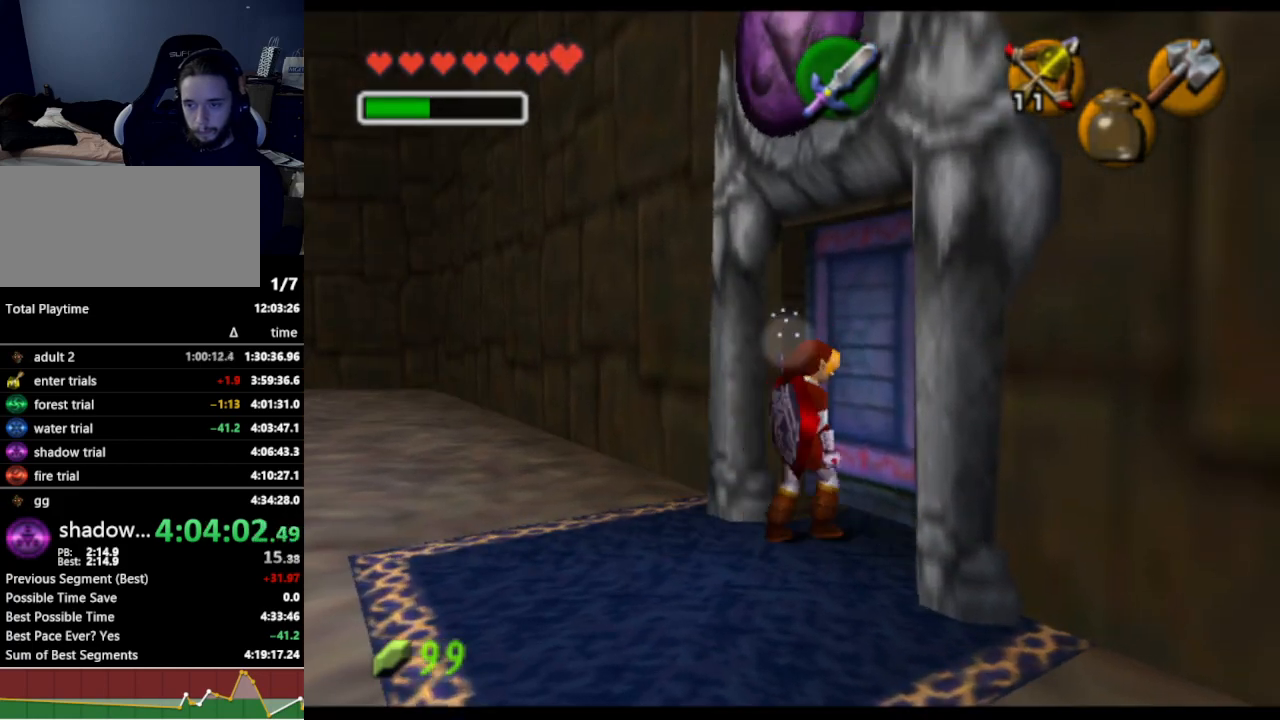
{"buttons": [], "left_stick": "center", "right_stick": "center", "events": []}
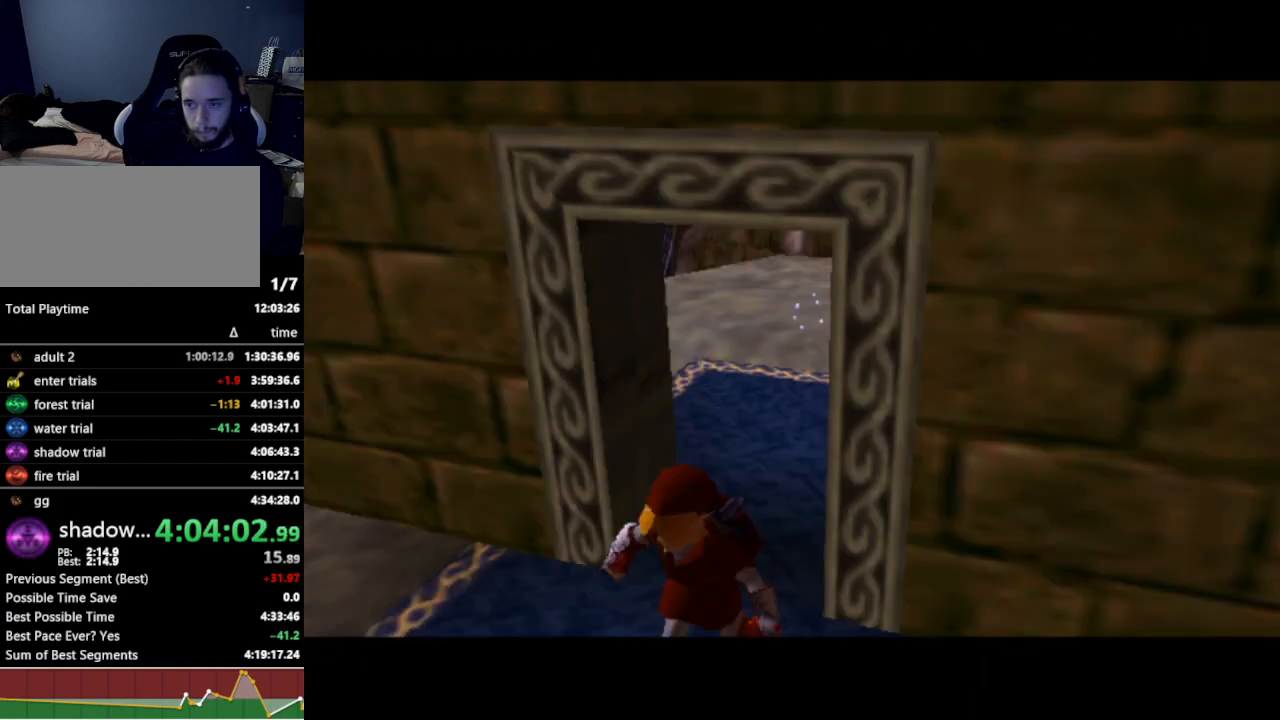
{"buttons": [], "left_stick": "center", "right_stick": "center", "events": []}
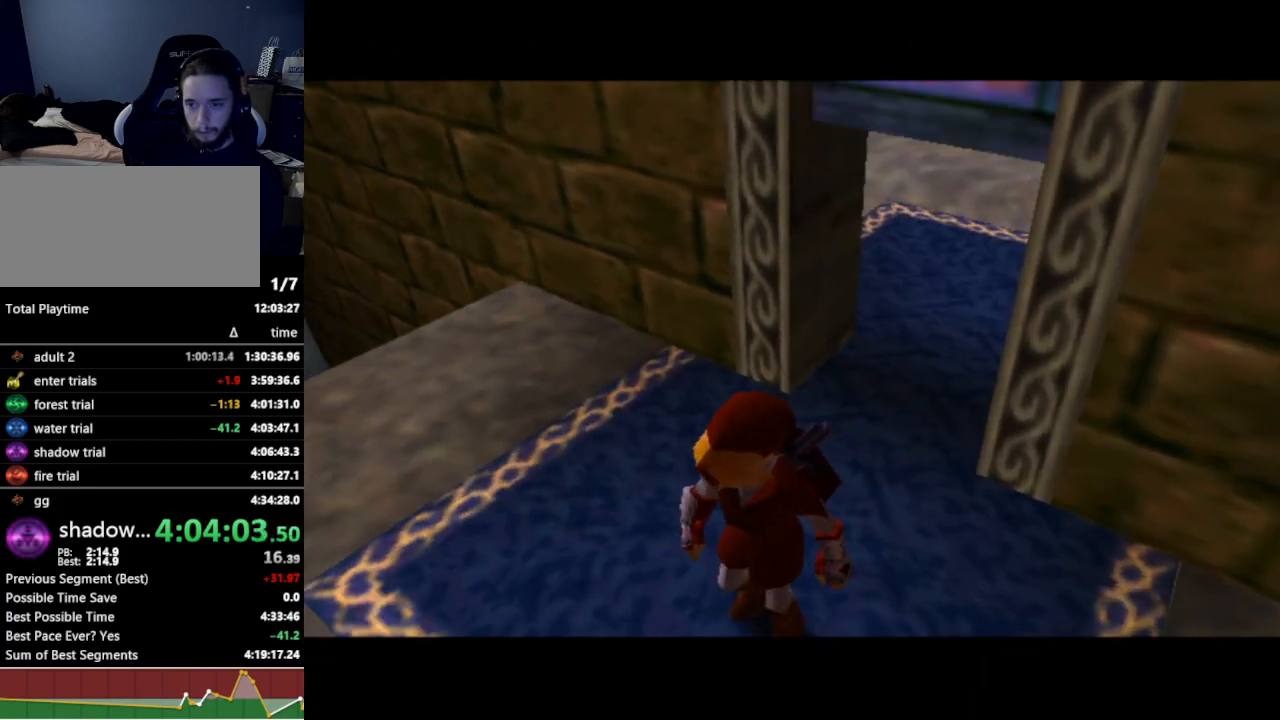
{"buttons": [], "left_stick": "up-right", "right_stick": "center", "events": [[400, "left_stick", "up-right"]]}
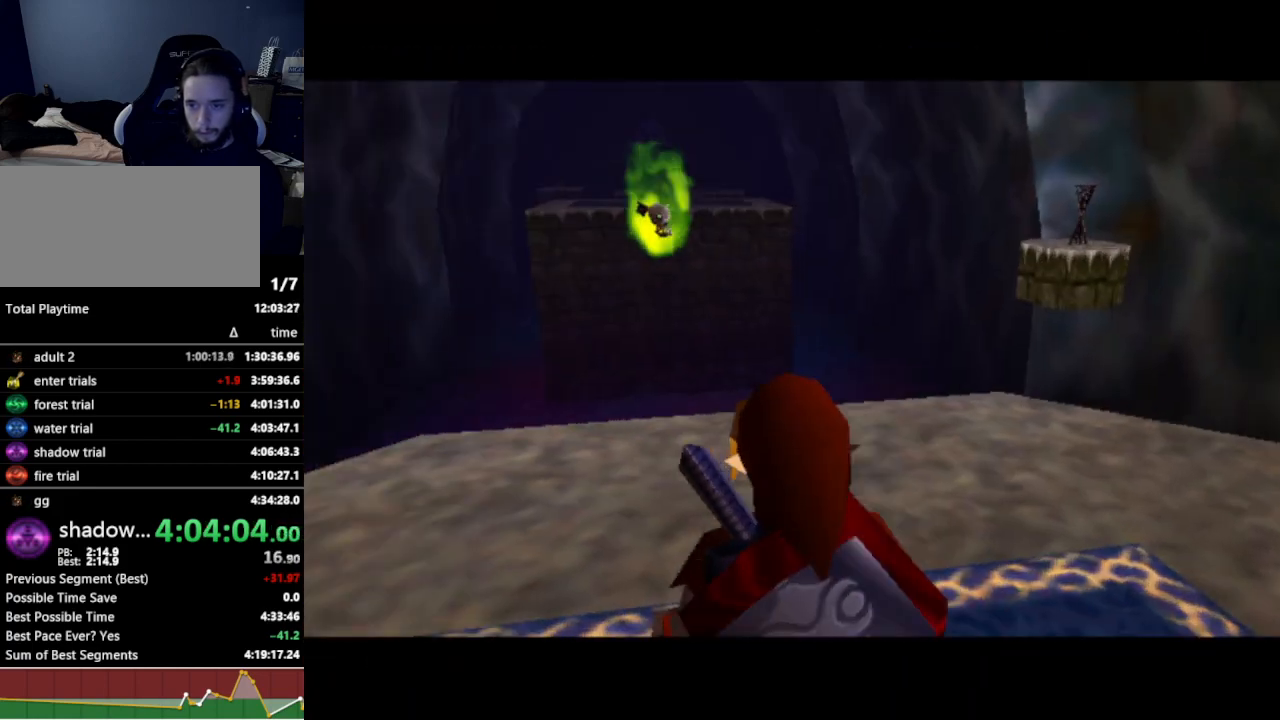
{"buttons": [], "left_stick": "up-right", "right_stick": "center", "events": []}
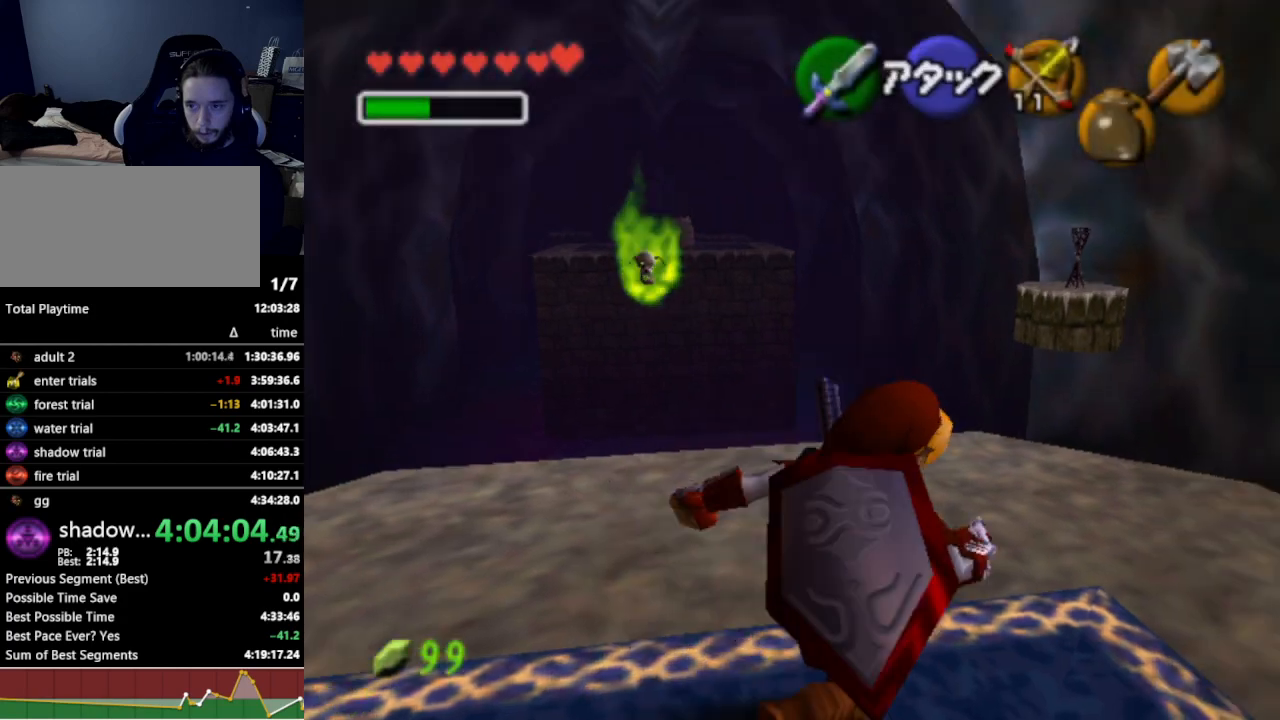
{"buttons": [], "left_stick": "up-right", "right_stick": "center", "events": [[200, "left_stick", "up"], [467, "left_stick", "up-right"]]}
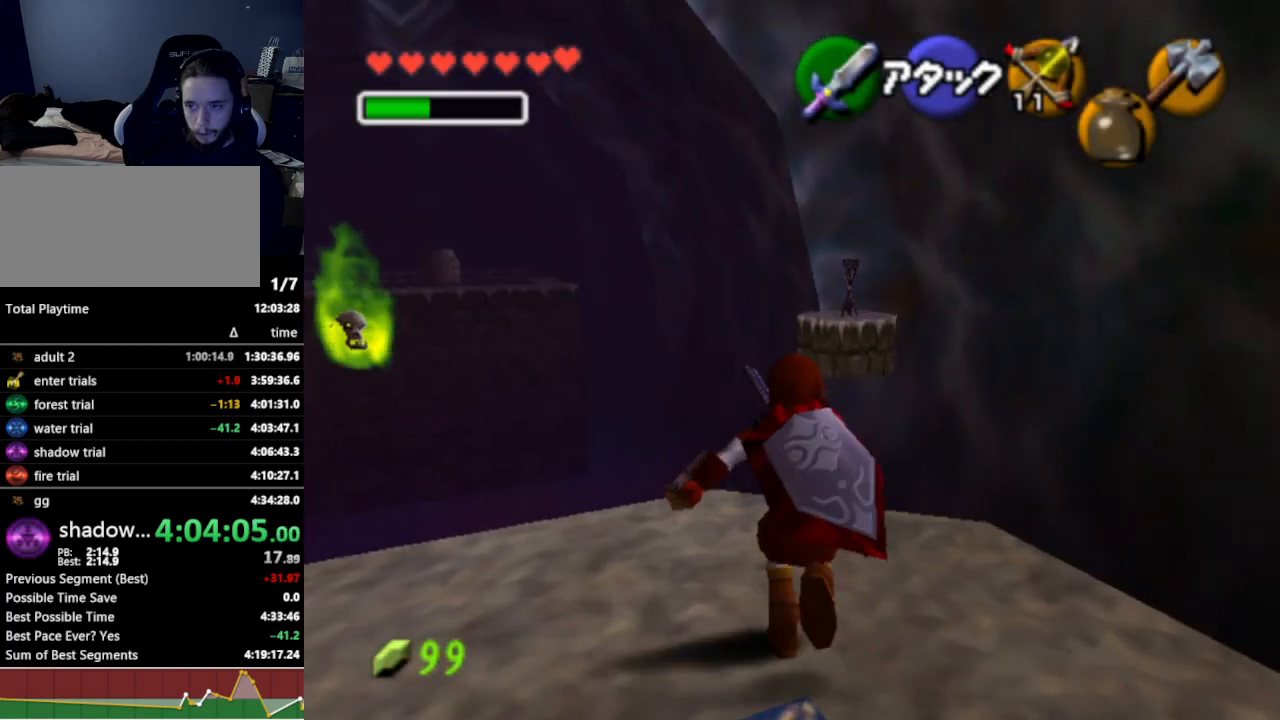
{"buttons": [], "left_stick": "center", "right_stick": "center", "events": [[67, "left_stick", "up"], [133, "START", "down"], [167, "left_stick", "center"], [233, "START", "up"]]}
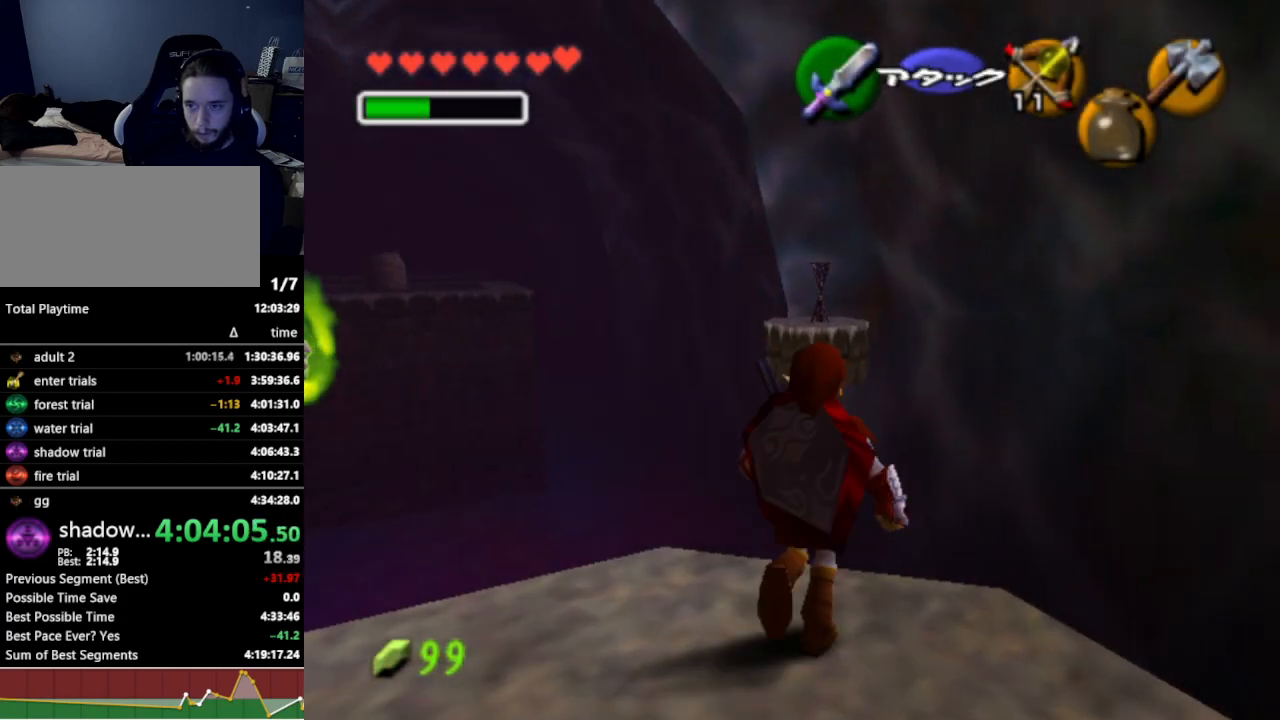
{"buttons": [], "left_stick": "center", "right_stick": "center", "events": []}
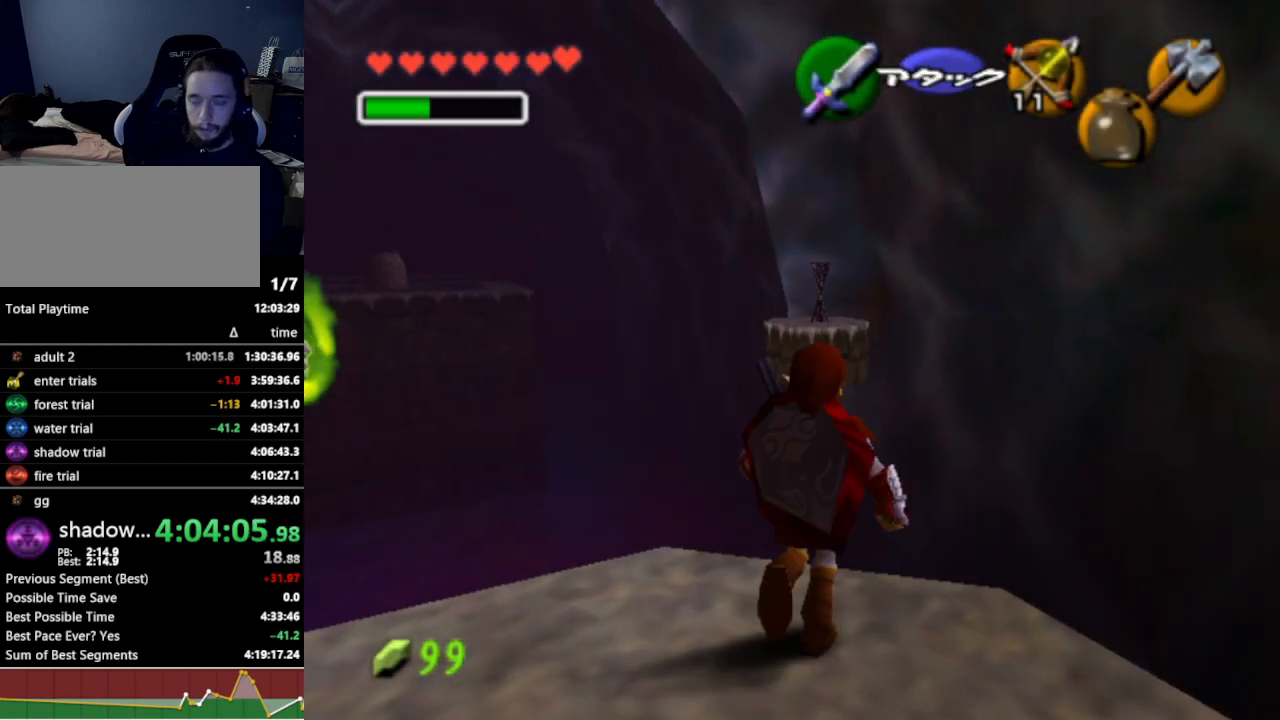
{"buttons": [], "left_stick": "center", "right_stick": "center", "events": []}
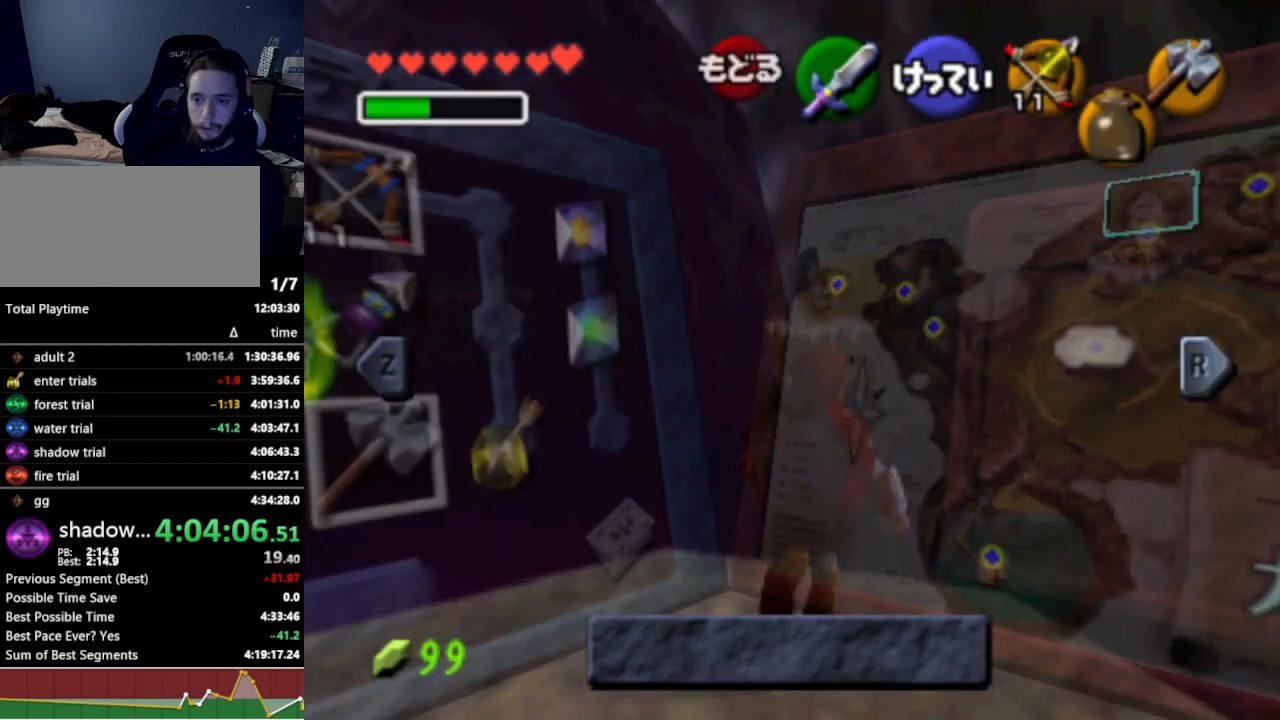
{"buttons": [], "left_stick": "down", "right_stick": "center", "events": [[500, "left_stick", "down"]]}
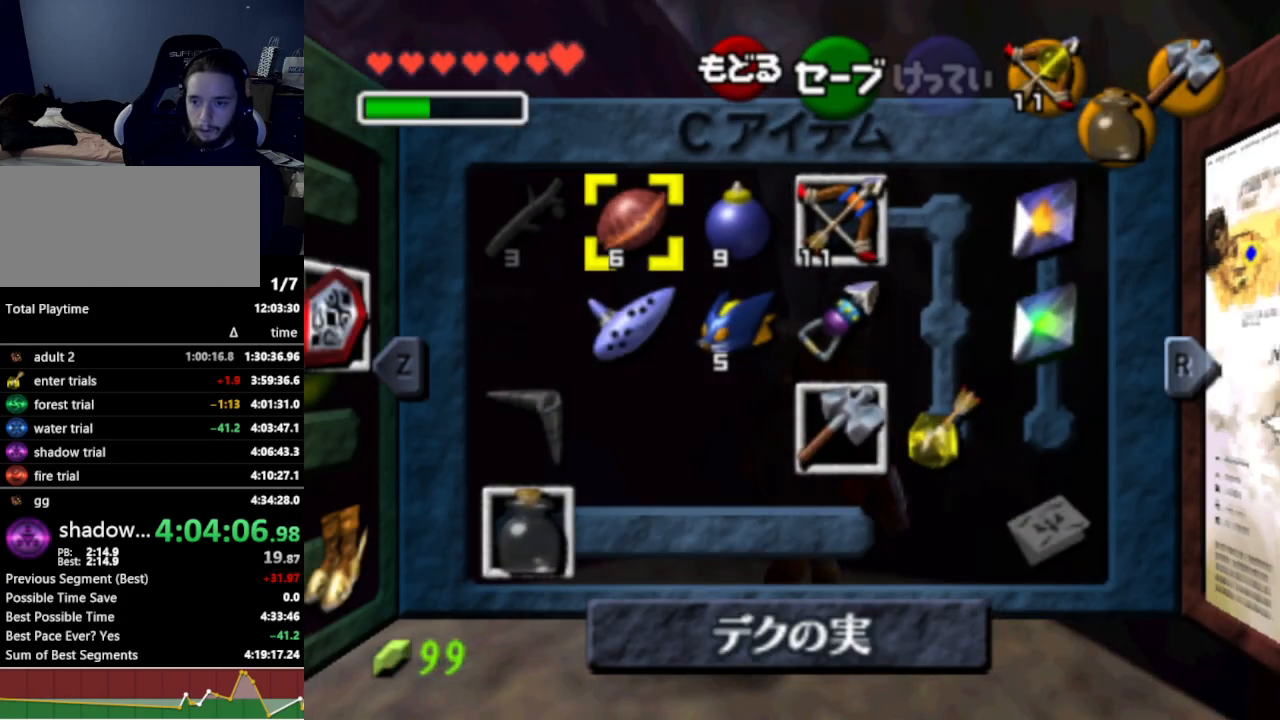
{"buttons": [], "left_stick": "center", "right_stick": "center", "events": [[200, "left_stick", "right"], [333, "Z", "down"], [333, "left_stick", "center"], [433, "Z", "up"]]}
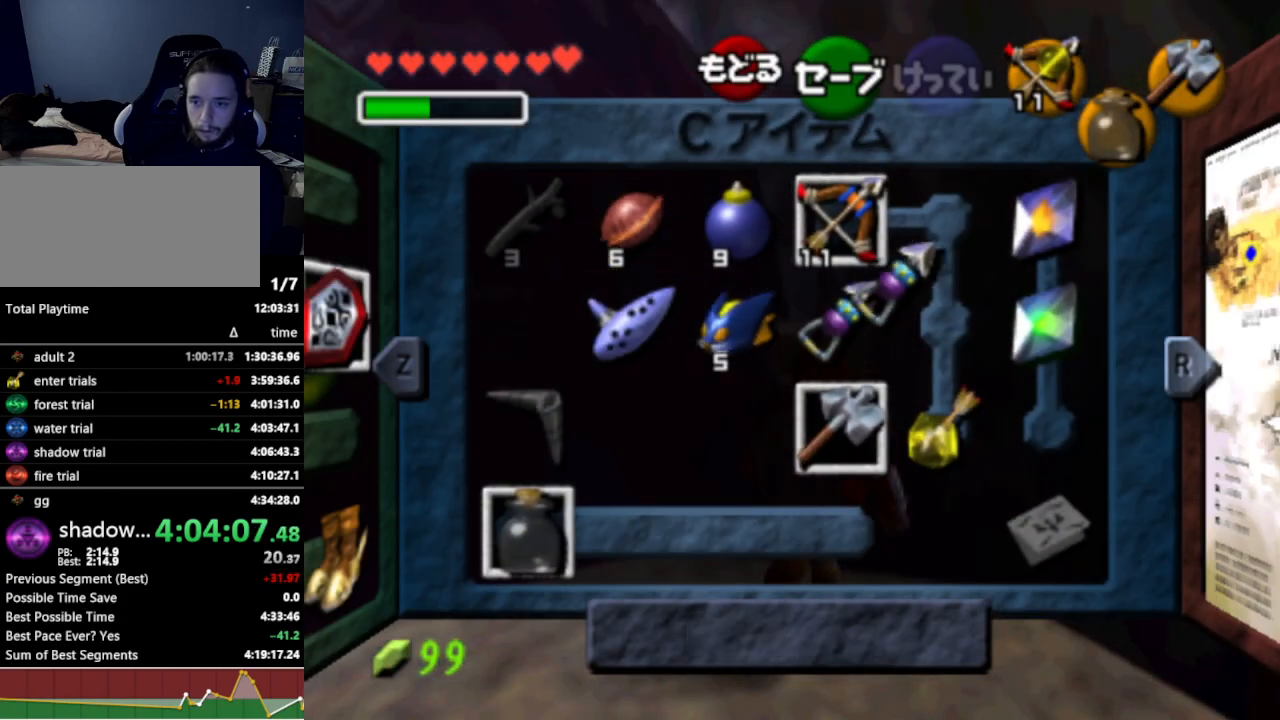
{"buttons": [], "left_stick": "center", "right_stick": "center", "events": [[233, "L1", "down"], [400, "L1", "up"]]}
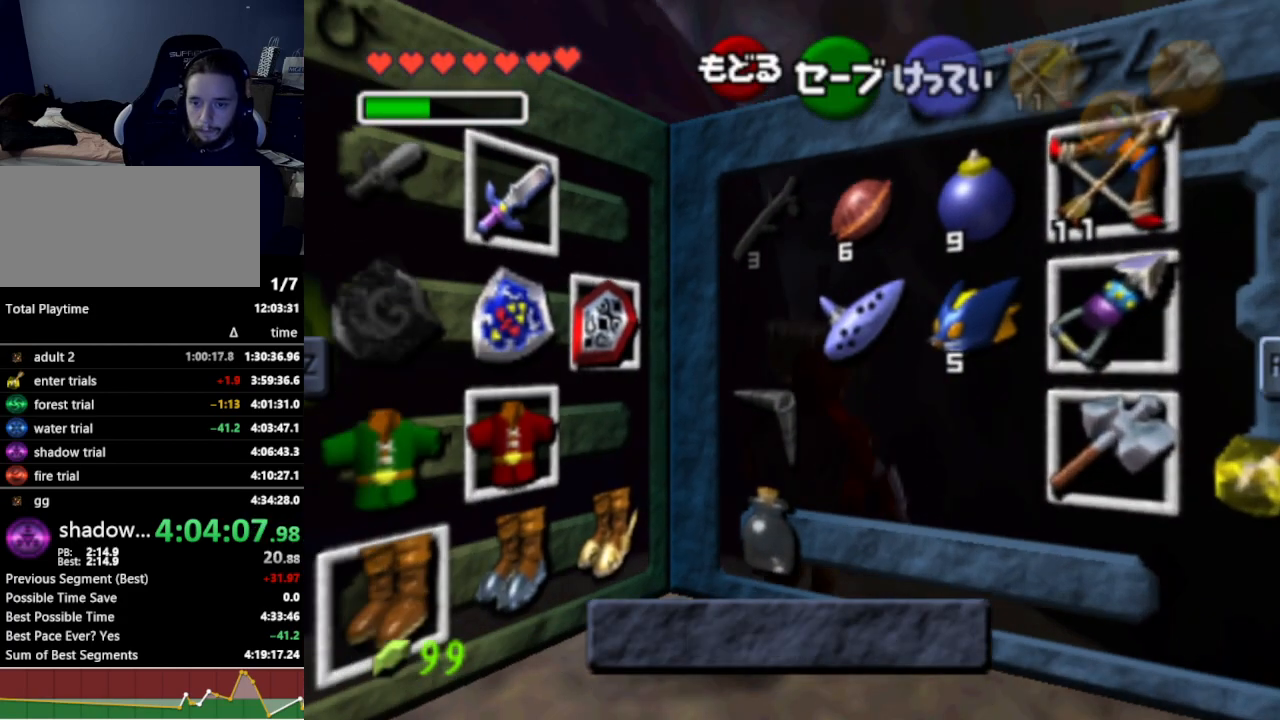
{"buttons": ["A"], "left_stick": "center", "right_stick": "center", "events": [[300, "left_stick", "up-left"], [400, "left_stick", "down-left"], [433, "A", "down"], [467, "left_stick", "center"]]}
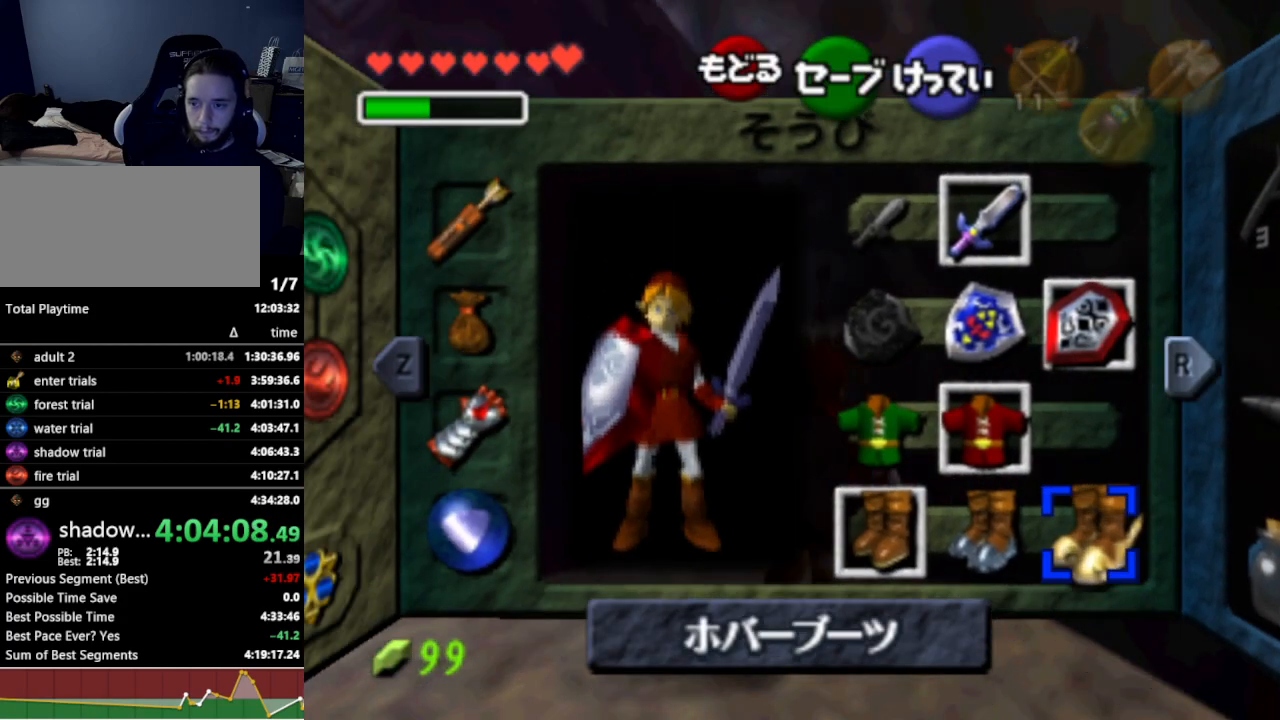
{"buttons": ["START"], "left_stick": "center", "right_stick": "center", "events": [[33, "A", "up"], [467, "START", "down"]]}